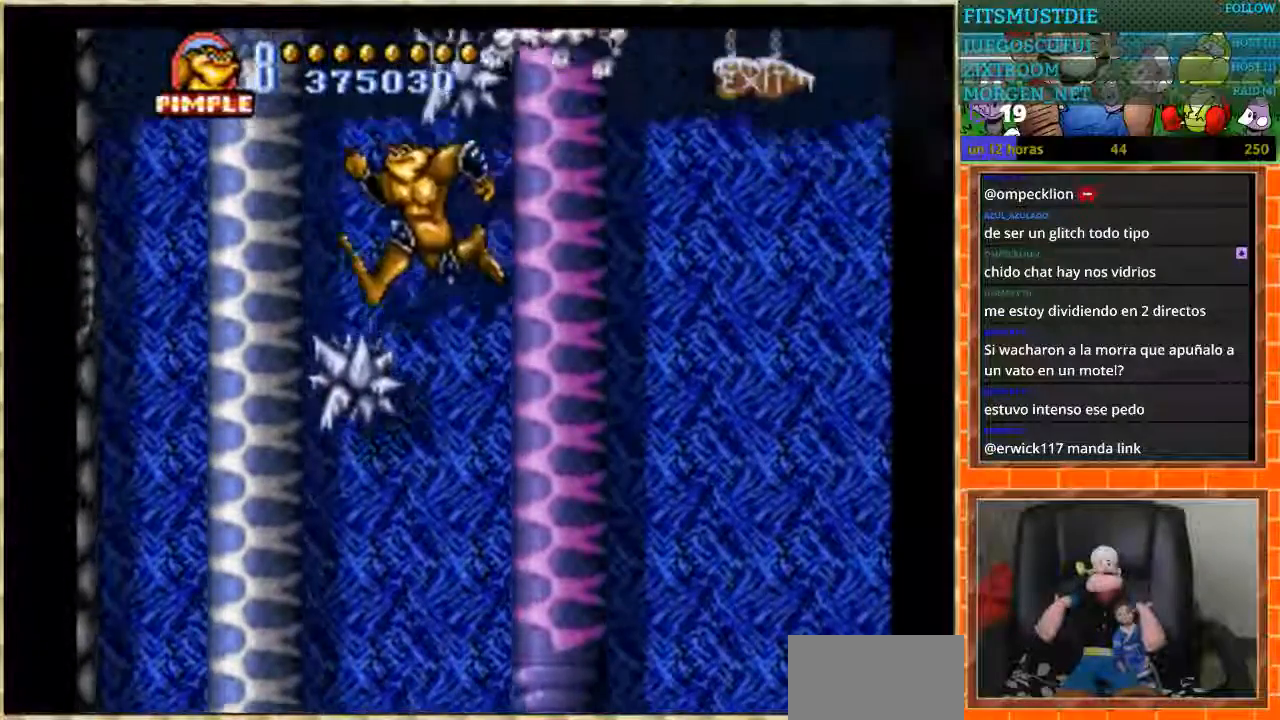
Gameplay with a controller (Nintendo layout); each line is a JSON object with the inputs held at the frame after it. "events" lists button and stick changes between this image and that frame as [ms after this image, input, new state], when the widget could be followed in between. Not read: L1 L3 R3 Y.
{"buttons": ["DPAD_LEFT"], "events": [[467, "A", "up"]]}
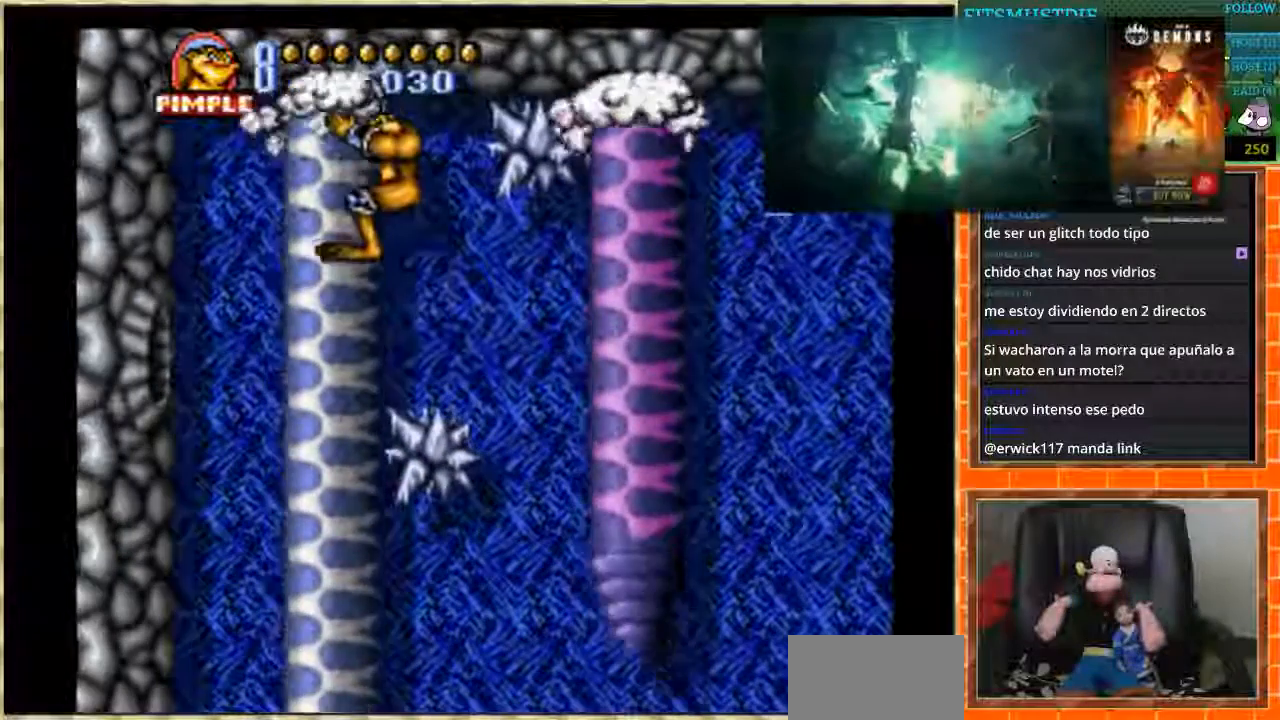
{"buttons": ["DPAD_LEFT"], "events": []}
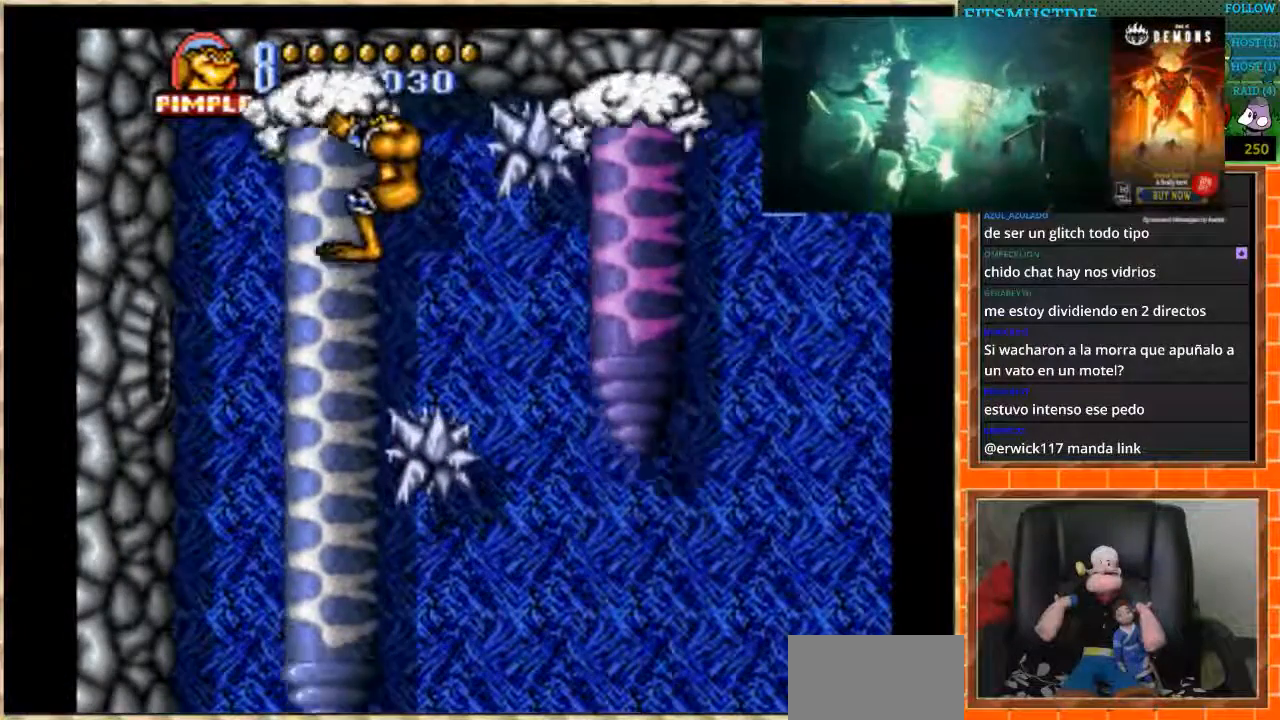
{"buttons": ["DPAD_LEFT"], "events": []}
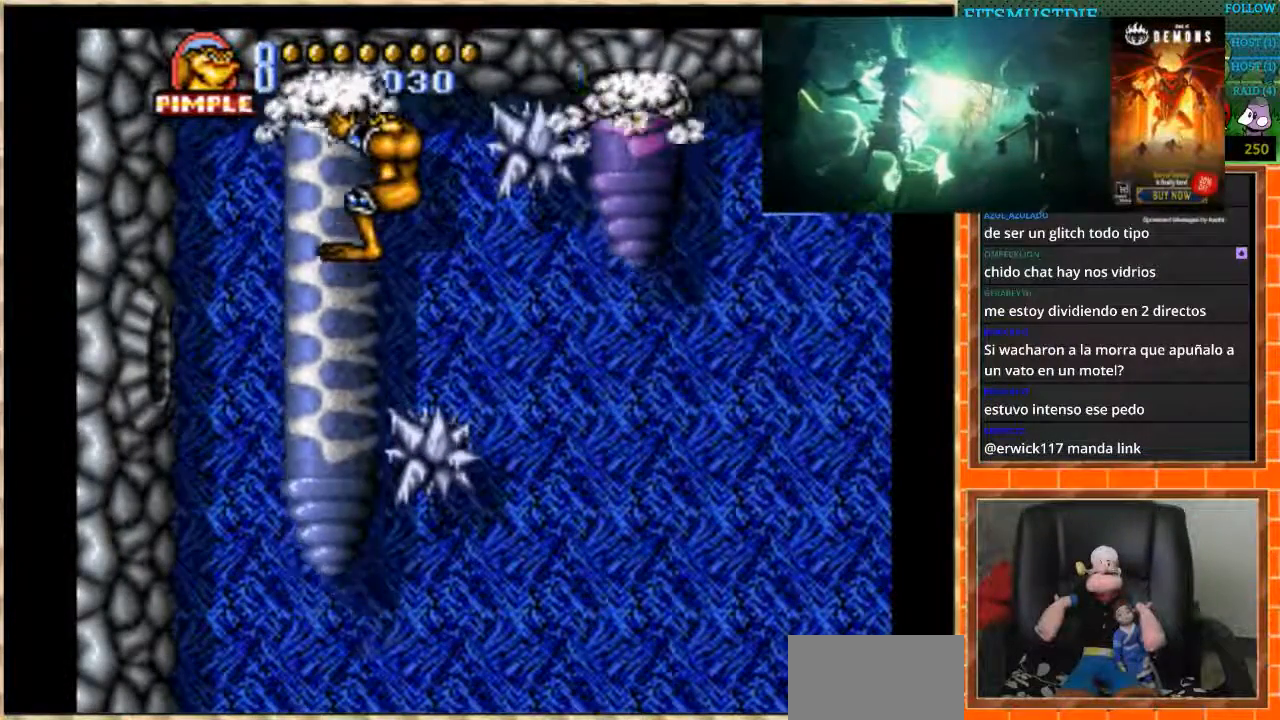
{"buttons": ["DPAD_LEFT"], "events": []}
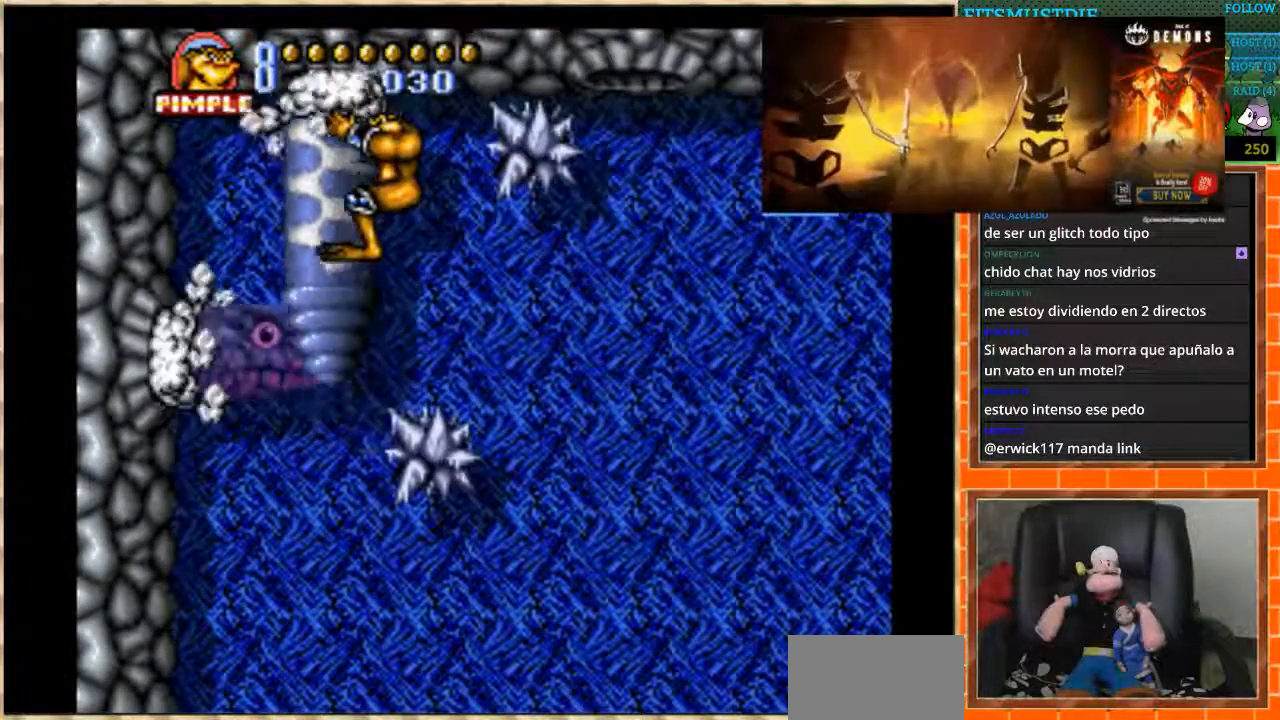
{"buttons": ["DPAD_LEFT"], "events": []}
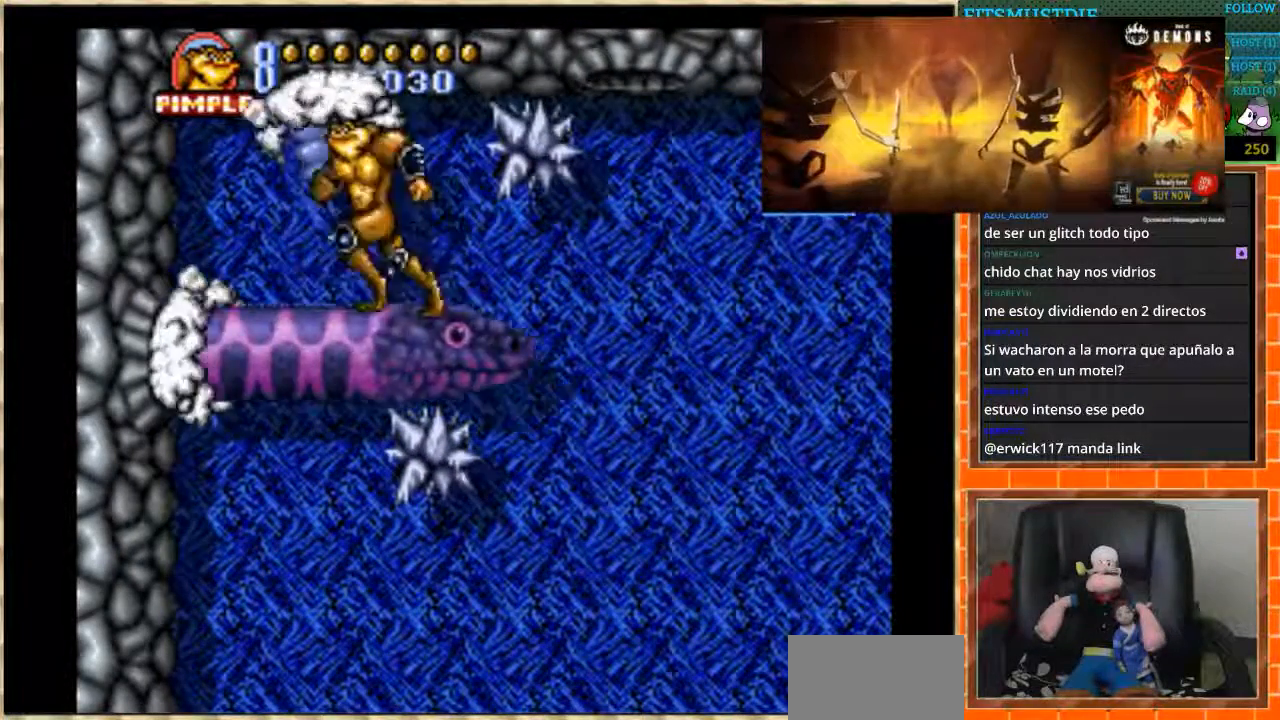
{"buttons": ["DPAD_LEFT"], "events": []}
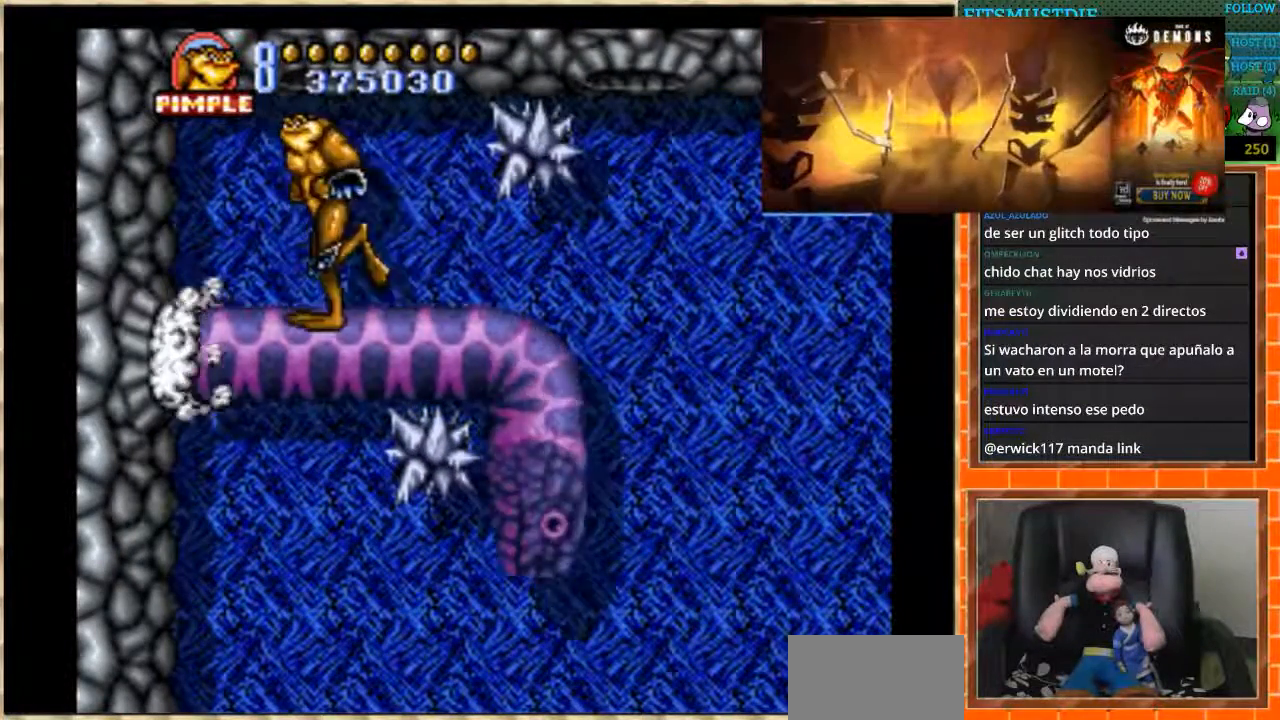
{"buttons": ["DPAD_LEFT"], "events": [[267, "DPAD_LEFT", "up"], [401, "DPAD_LEFT", "down"]]}
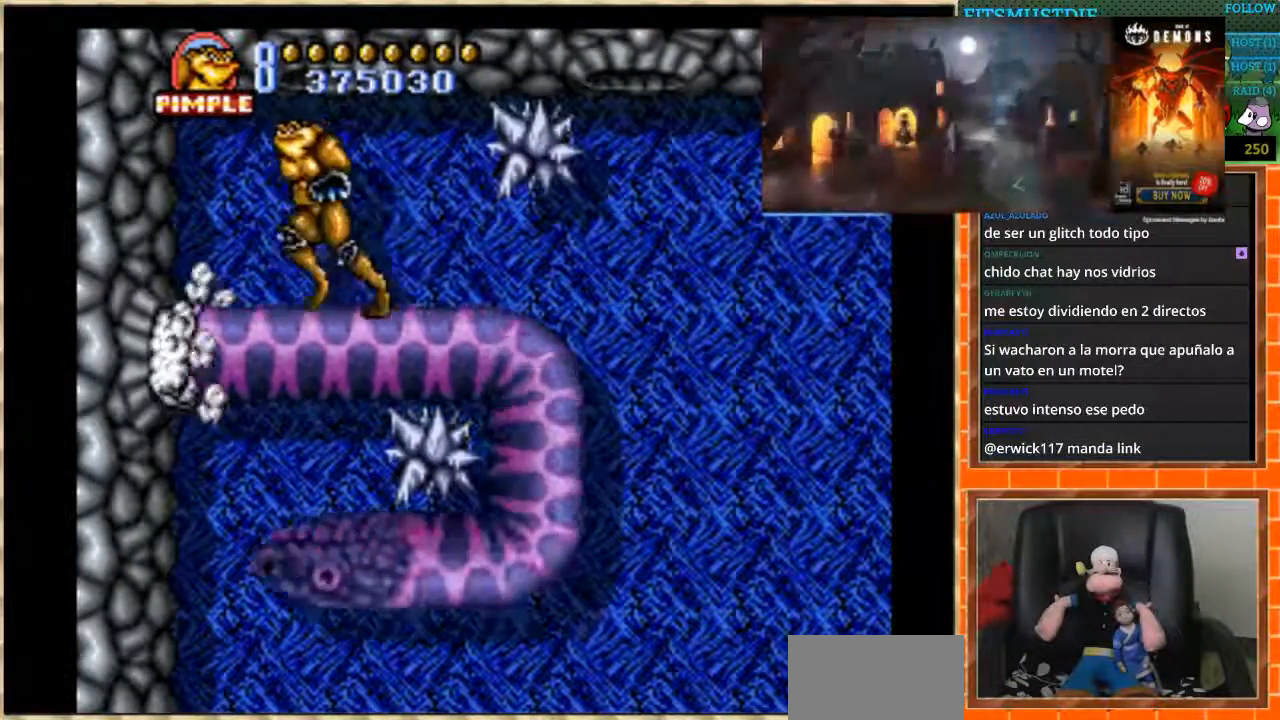
{"buttons": ["DPAD_LEFT"], "events": []}
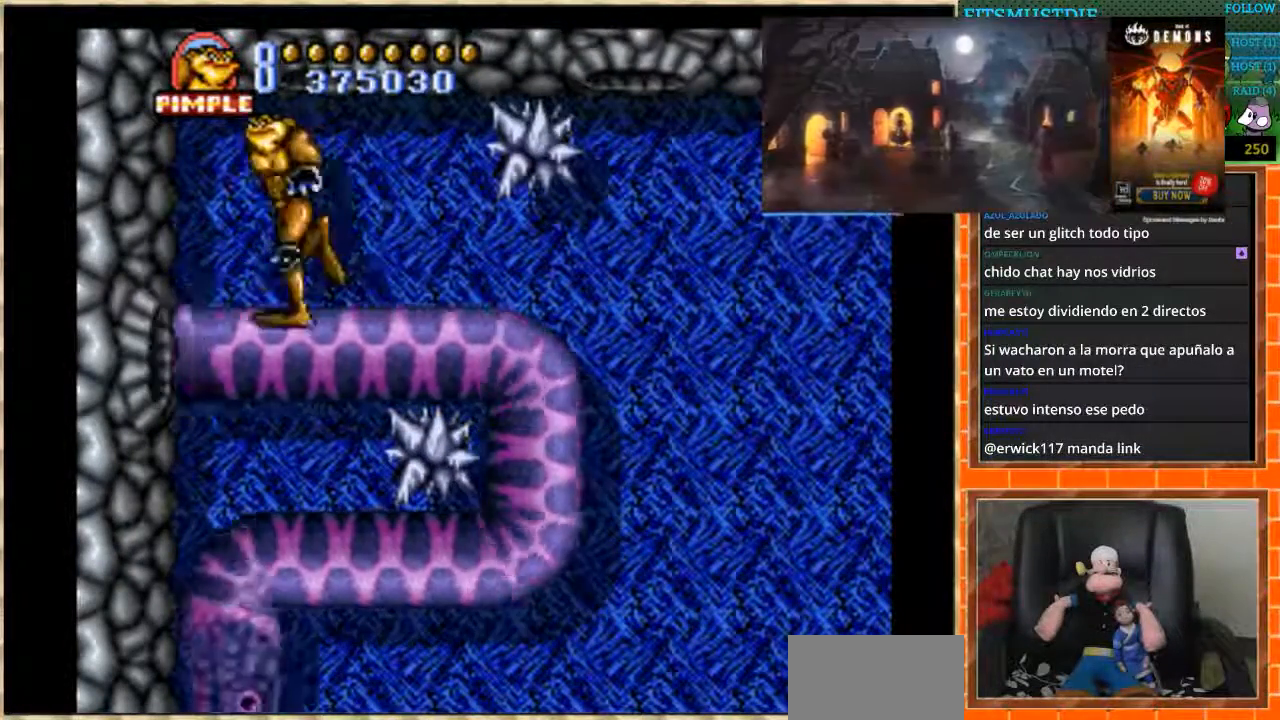
{"buttons": ["DPAD_LEFT"], "events": [[100, "DPAD_LEFT", "up"], [200, "DPAD_LEFT", "down"]]}
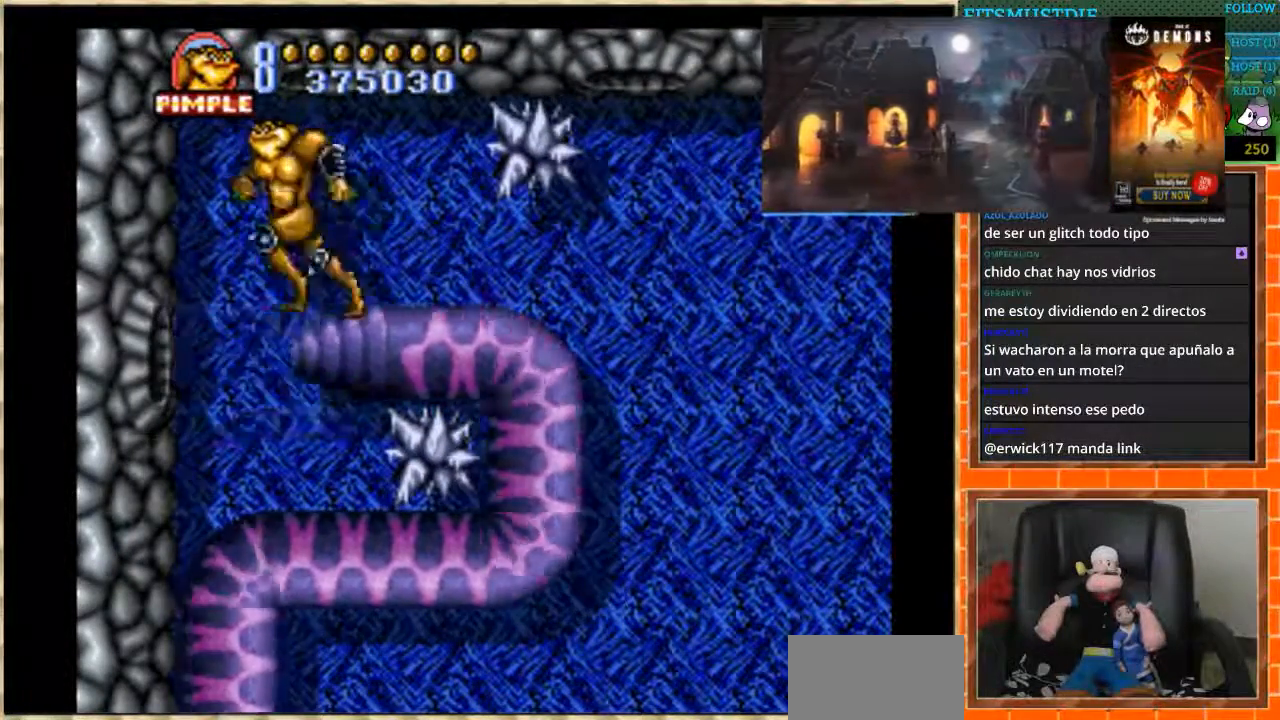
{"buttons": ["DPAD_RIGHT"], "events": [[66, "DPAD_LEFT", "up"], [500, "DPAD_RIGHT", "down"]]}
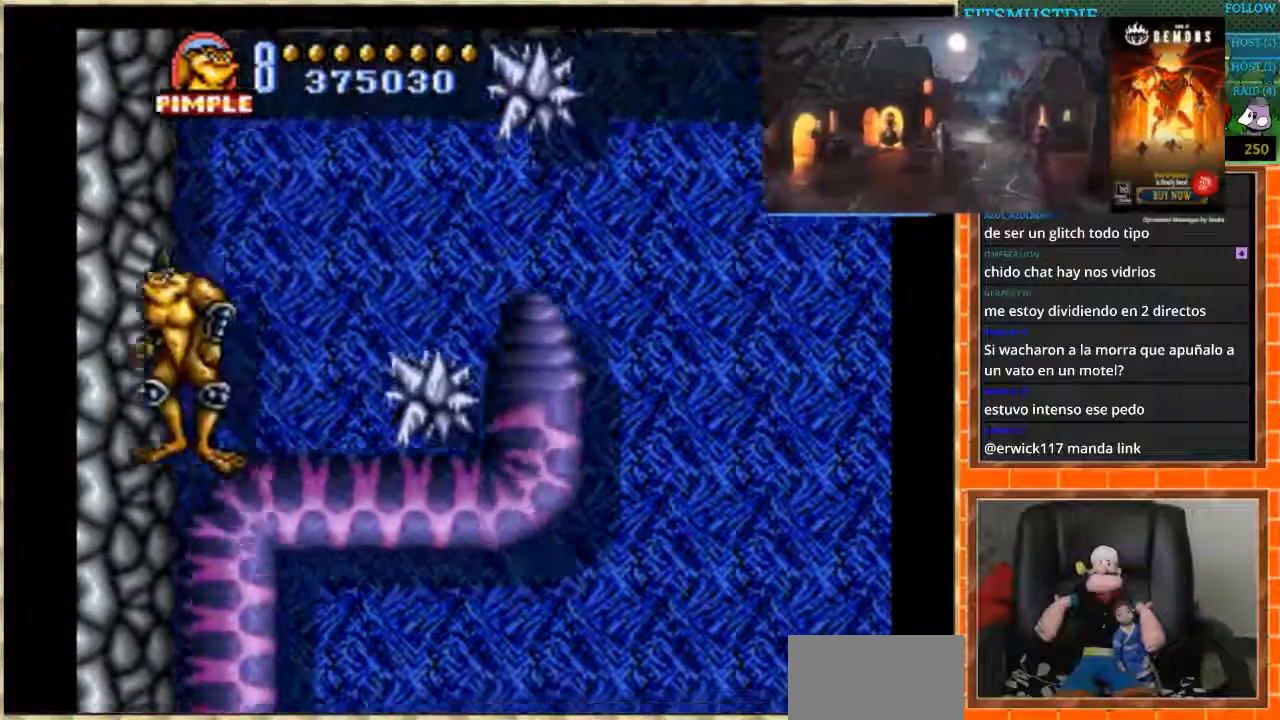
{"buttons": ["DPAD_RIGHT"], "events": []}
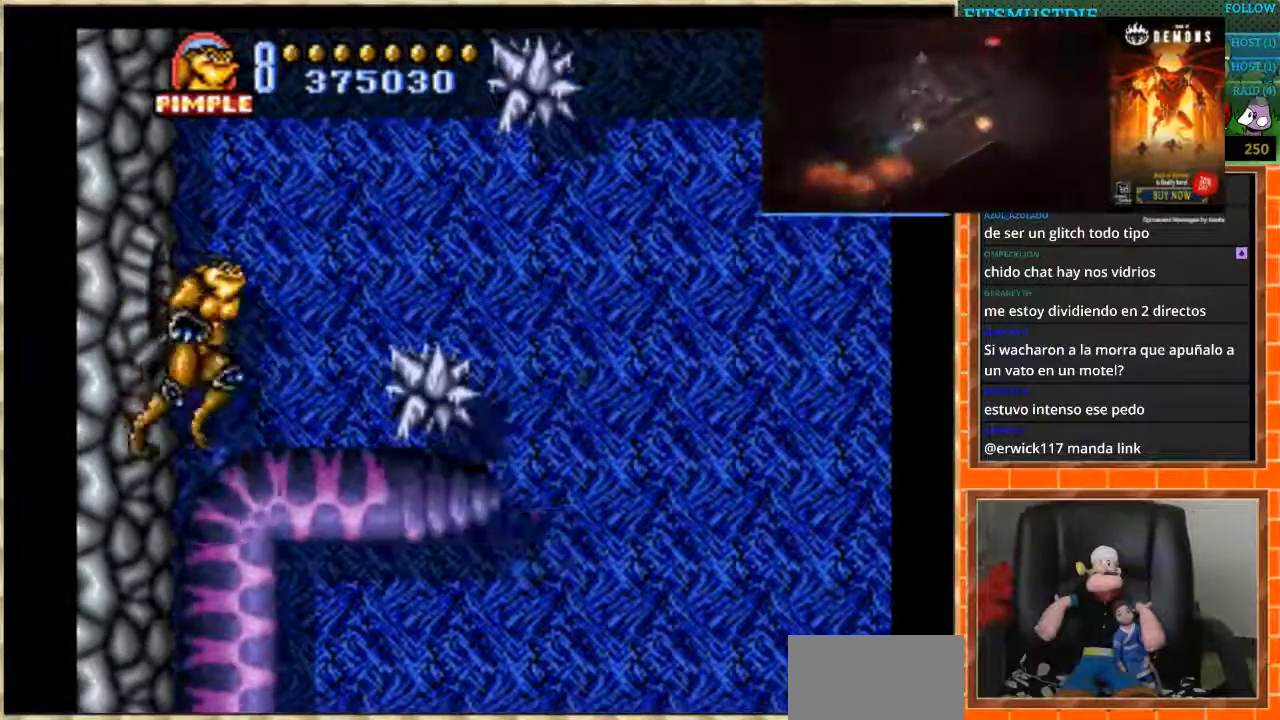
{"buttons": [], "events": [[500, "DPAD_RIGHT", "up"]]}
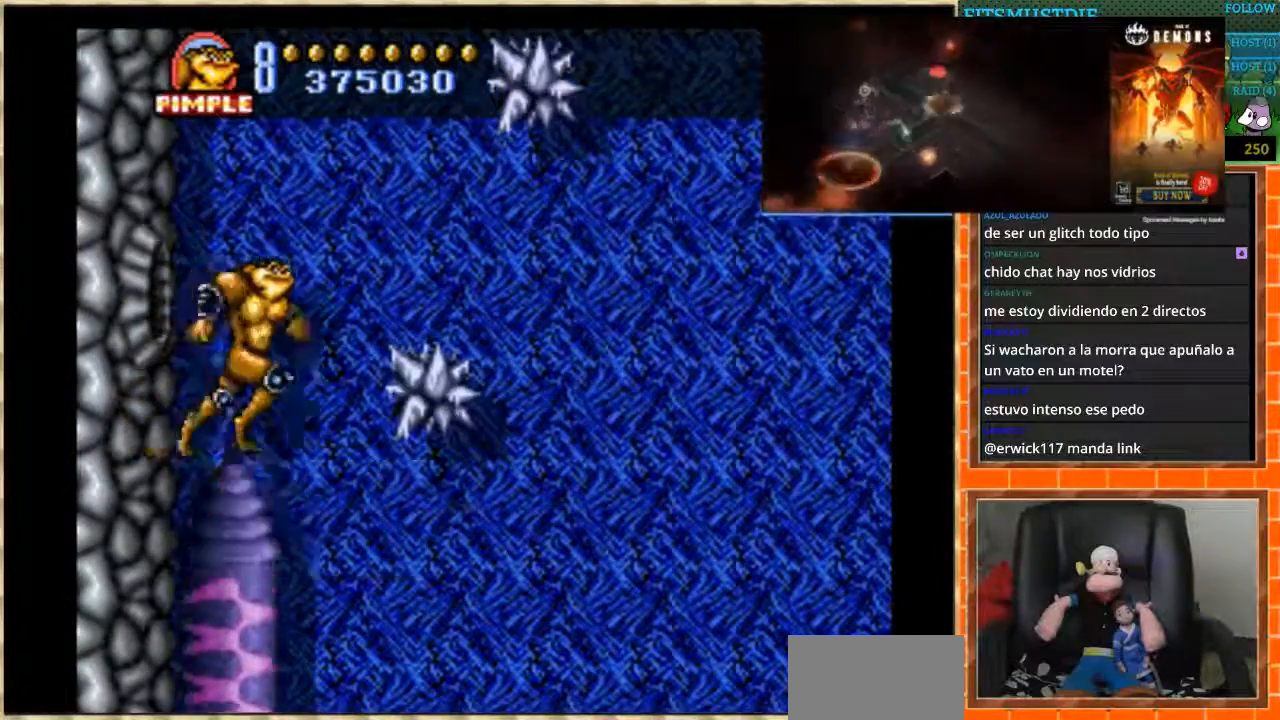
{"buttons": [], "events": [[134, "DPAD_RIGHT", "down"], [300, "DPAD_RIGHT", "up"]]}
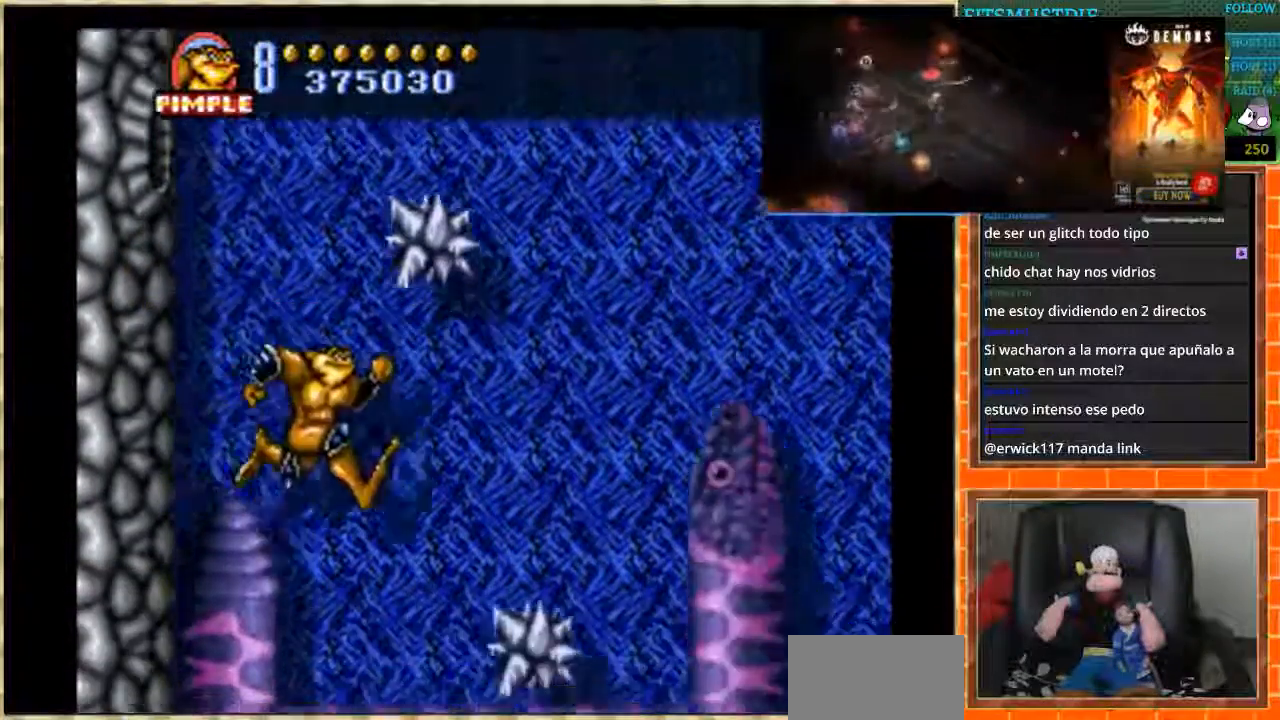
{"buttons": ["A", "DPAD_RIGHT"], "events": [[300, "A", "down"], [300, "DPAD_RIGHT", "down"]]}
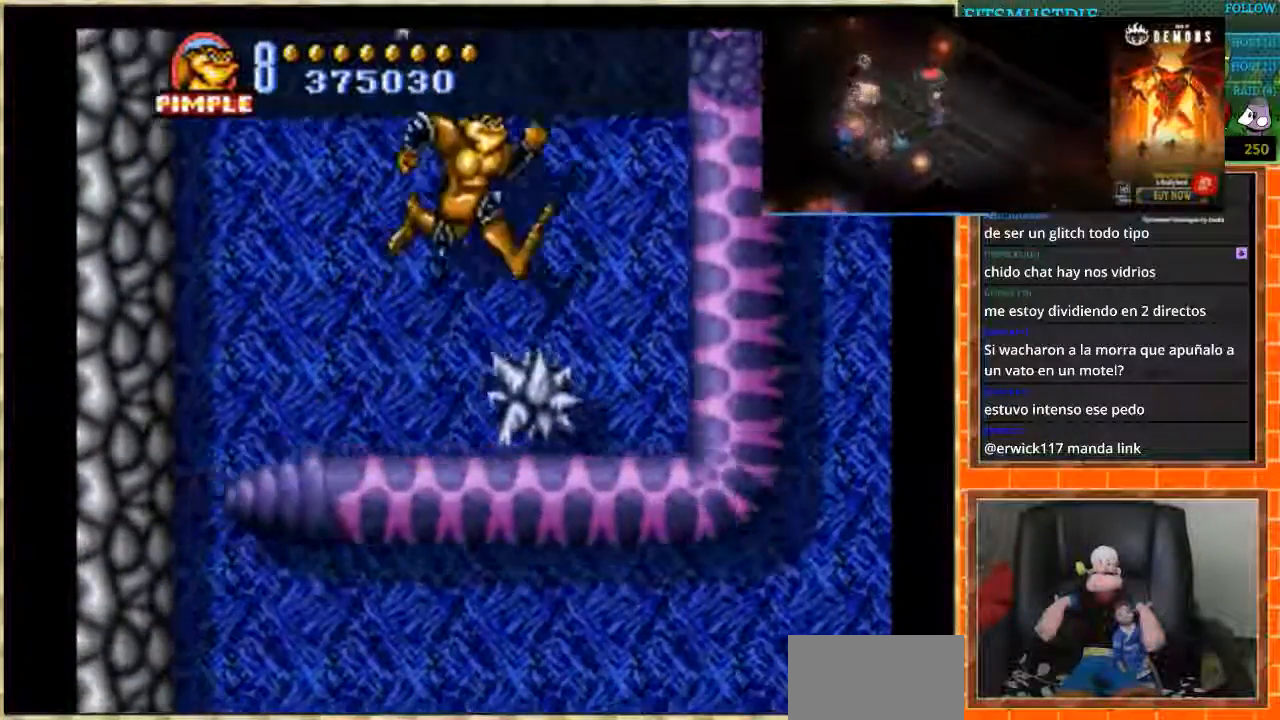
{"buttons": ["A", "DPAD_RIGHT"], "events": []}
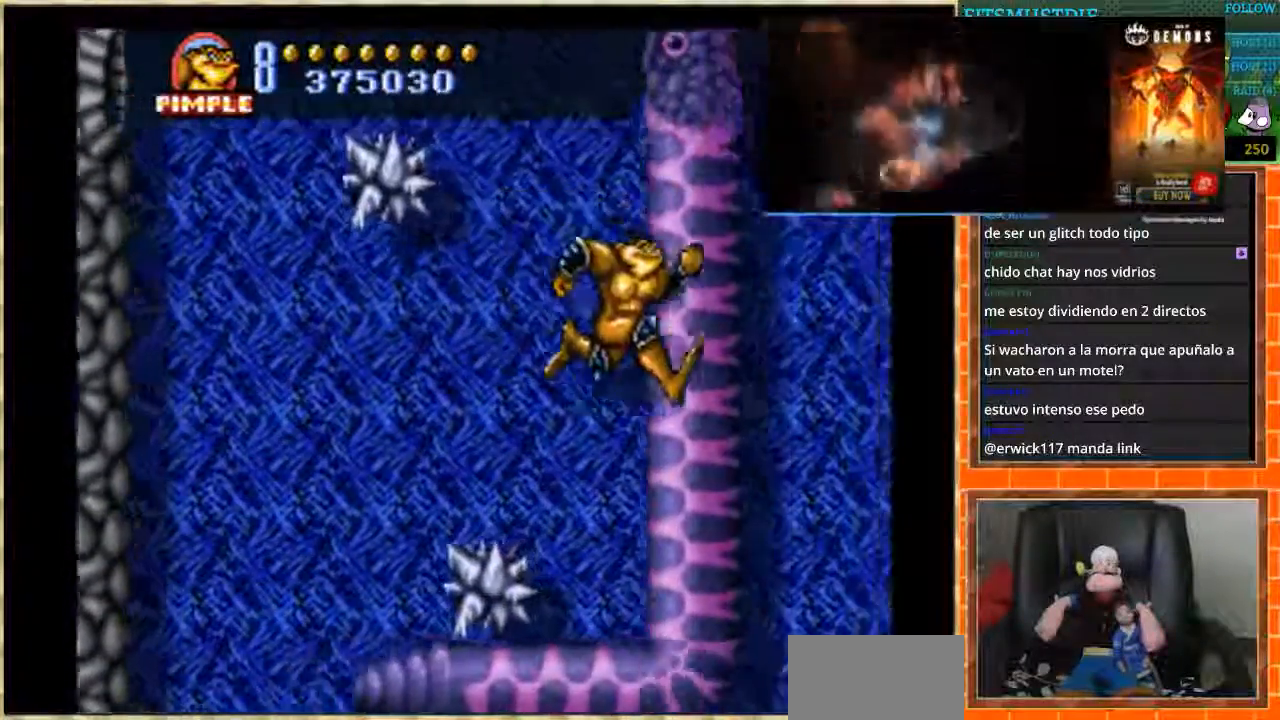
{"buttons": [], "events": [[267, "A", "up"], [367, "DPAD_RIGHT", "up"]]}
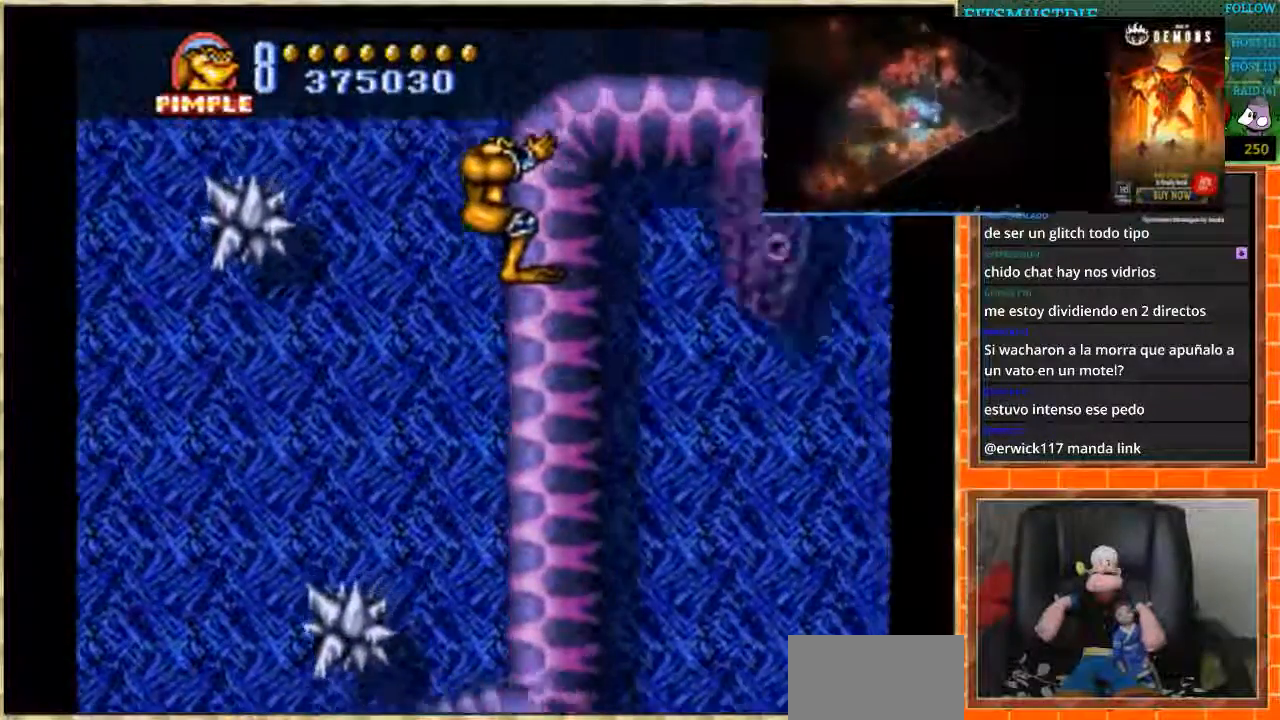
{"buttons": [], "events": []}
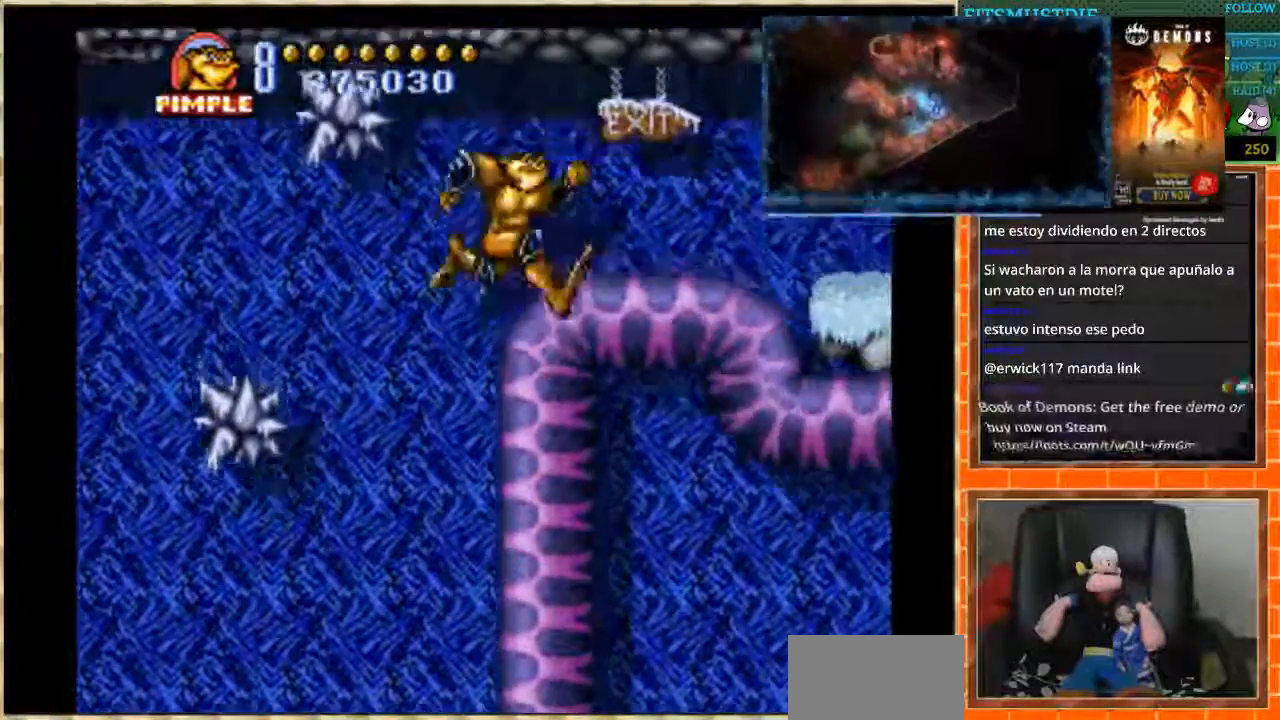
{"buttons": ["DPAD_RIGHT"], "events": [[367, "DPAD_RIGHT", "down"]]}
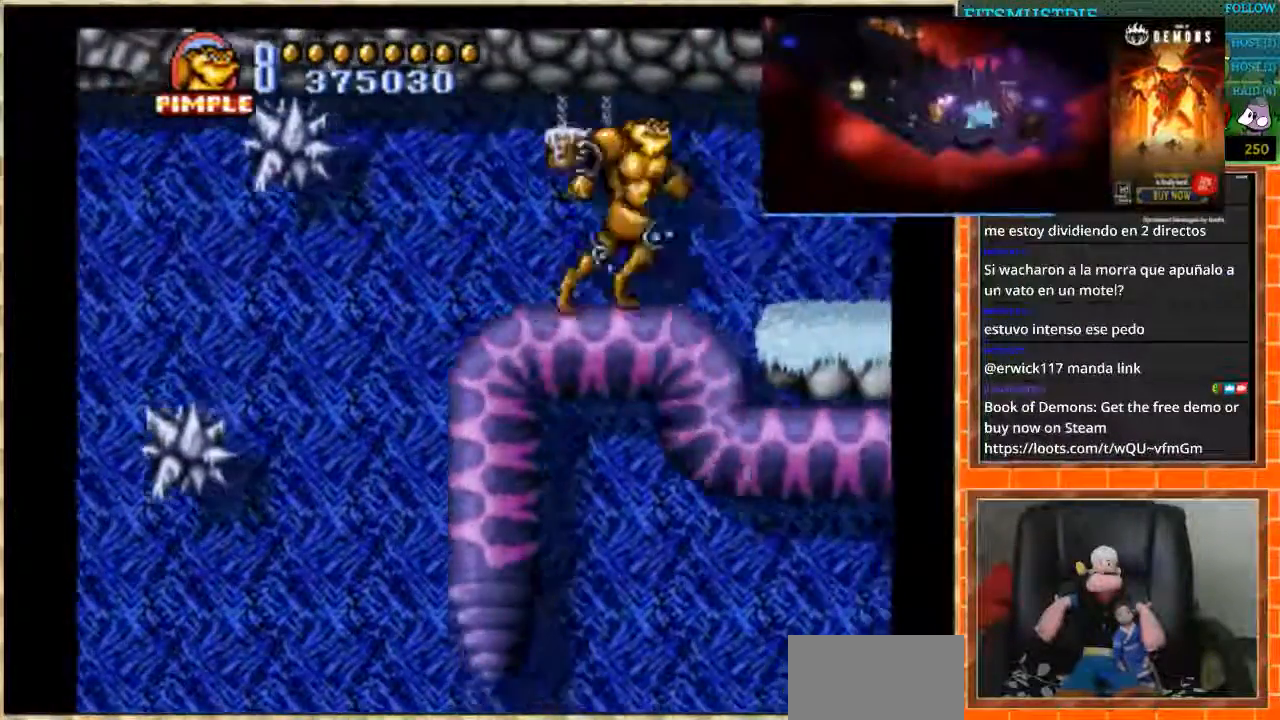
{"buttons": ["DPAD_DOWN"], "events": [[300, "DPAD_DOWN", "down"], [333, "DPAD_RIGHT", "up"]]}
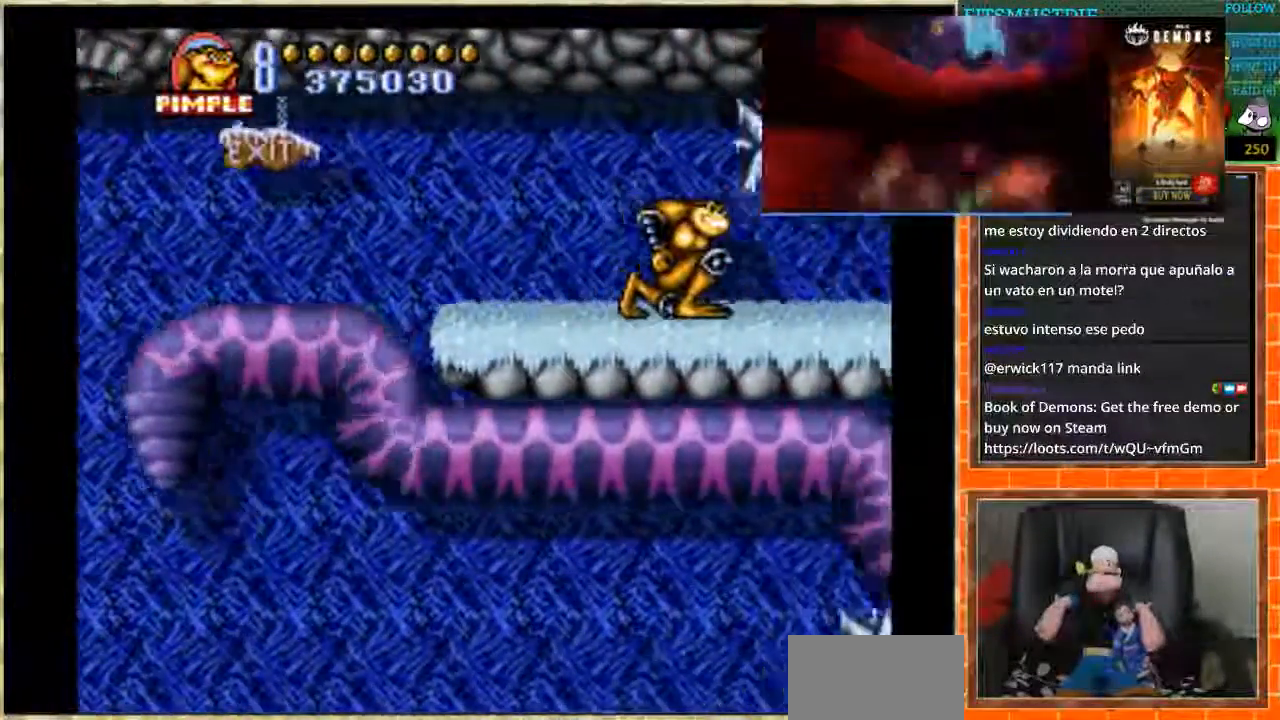
{"buttons": ["DPAD_DOWN"], "events": []}
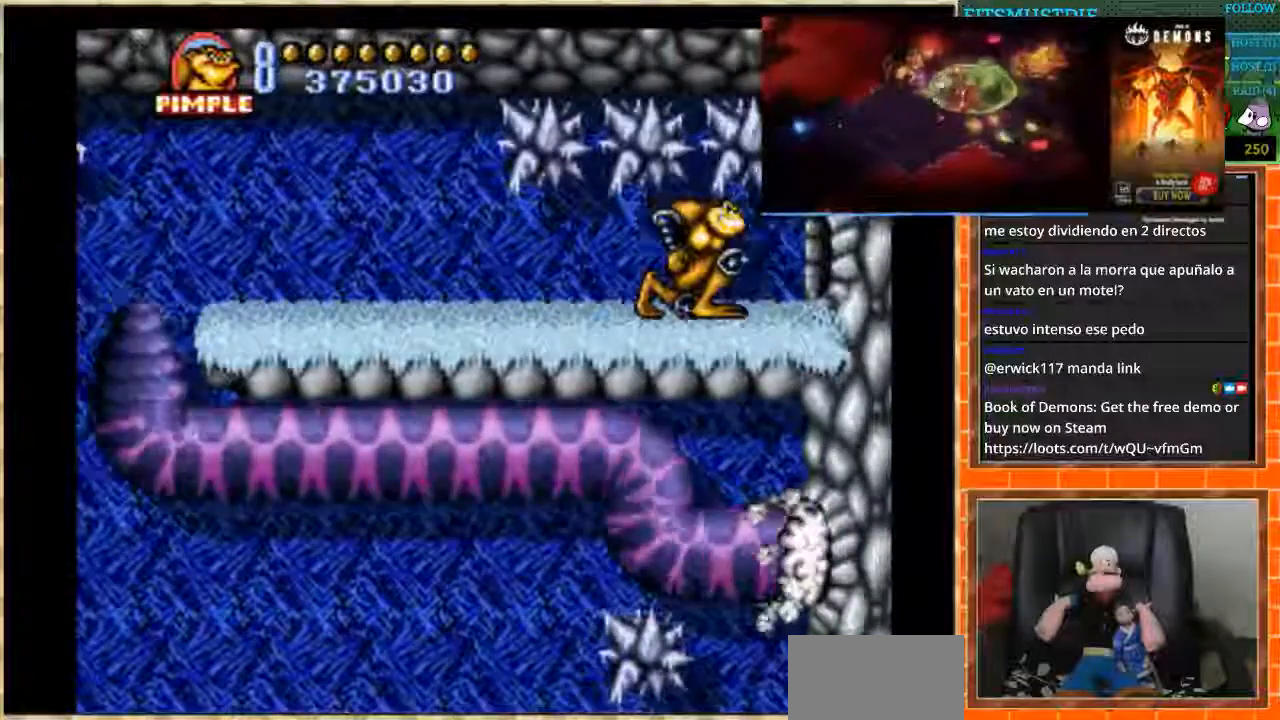
{"buttons": ["DPAD_DOWN"], "events": []}
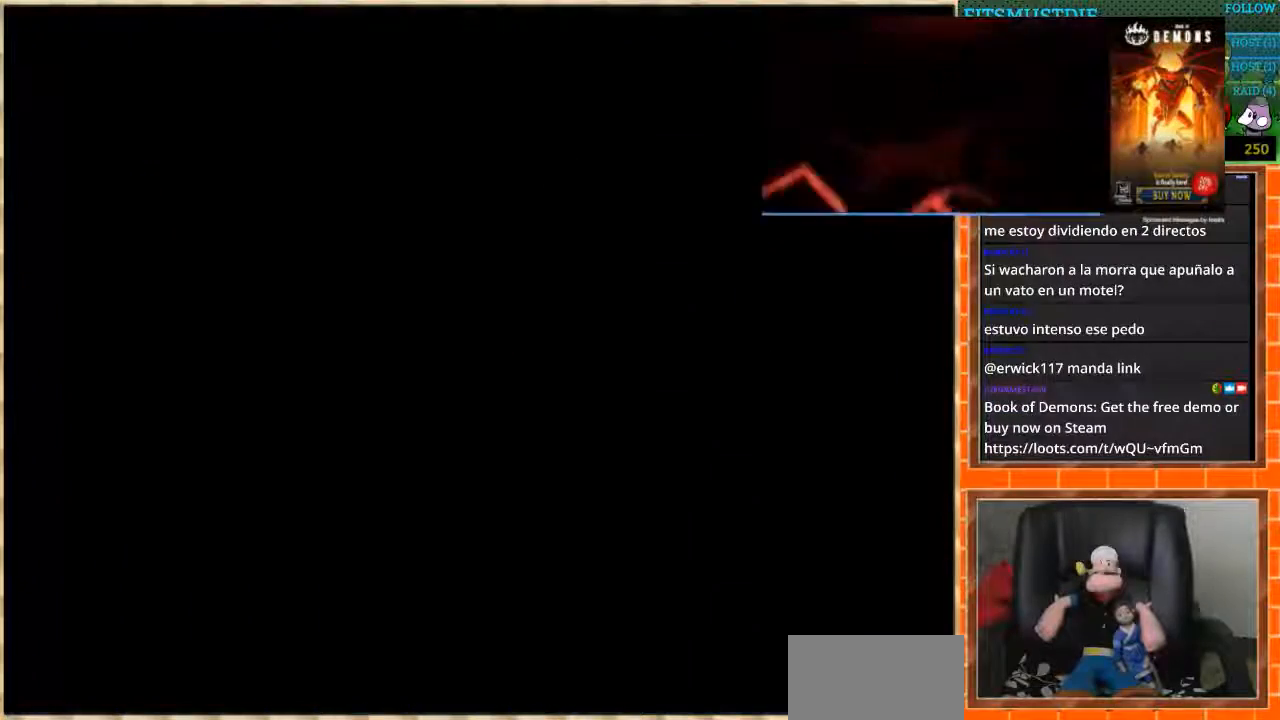
{"buttons": []}
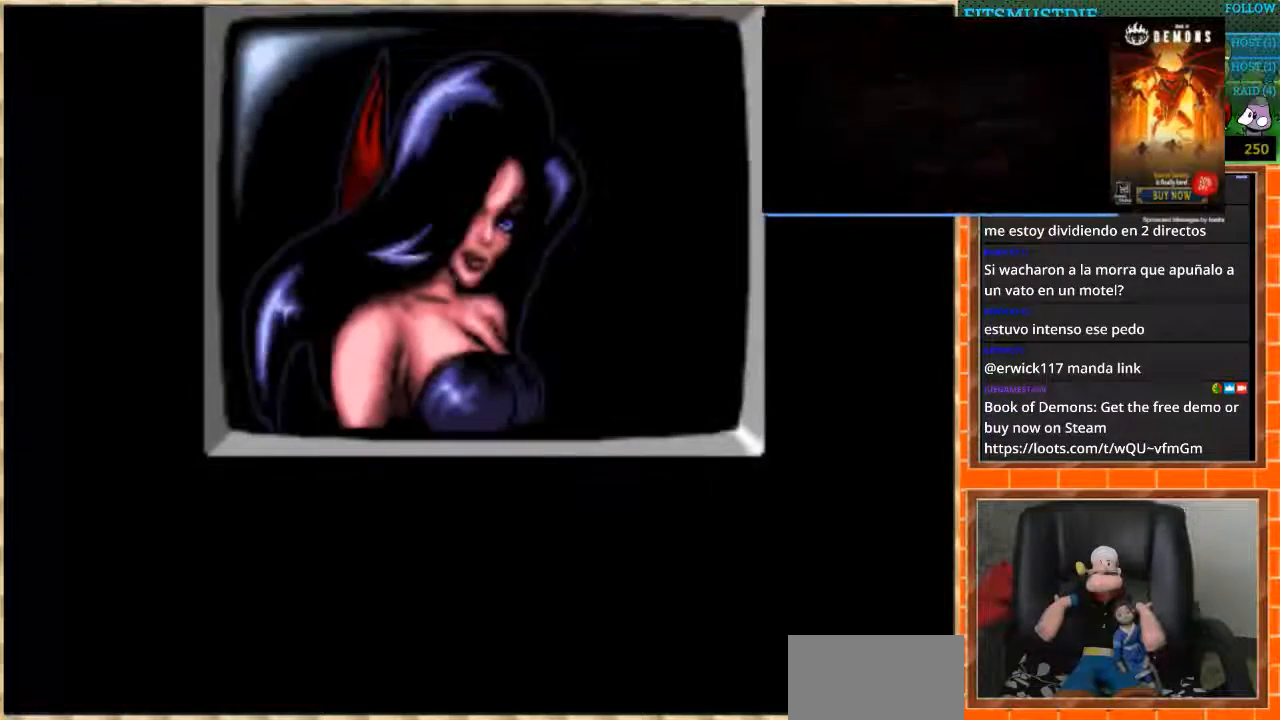
{"buttons": [], "events": []}
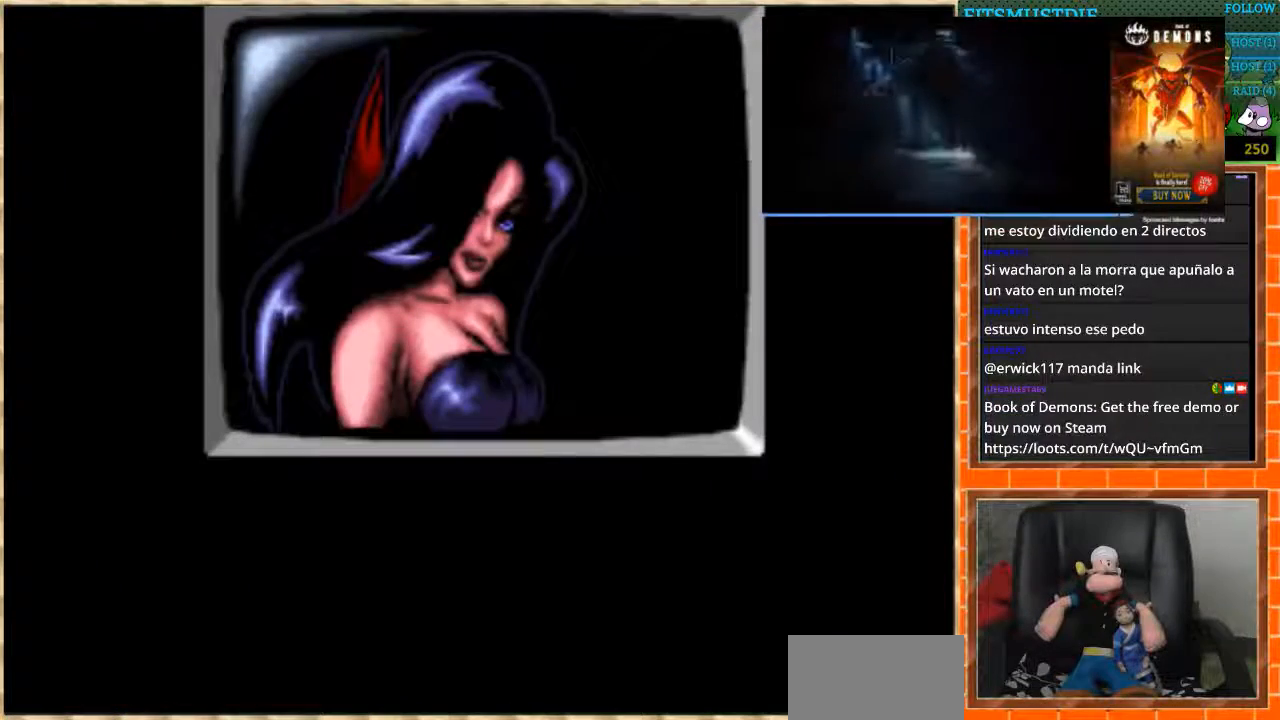
{"buttons": [], "events": []}
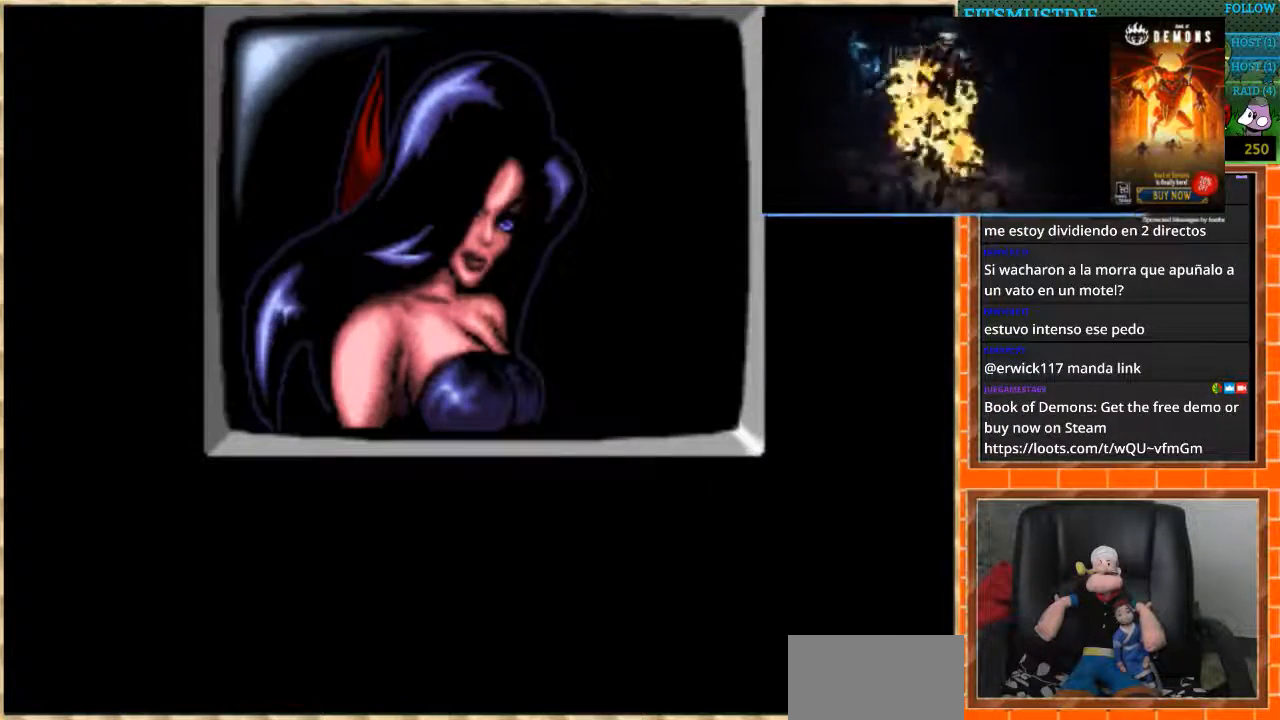
{"buttons": [], "events": []}
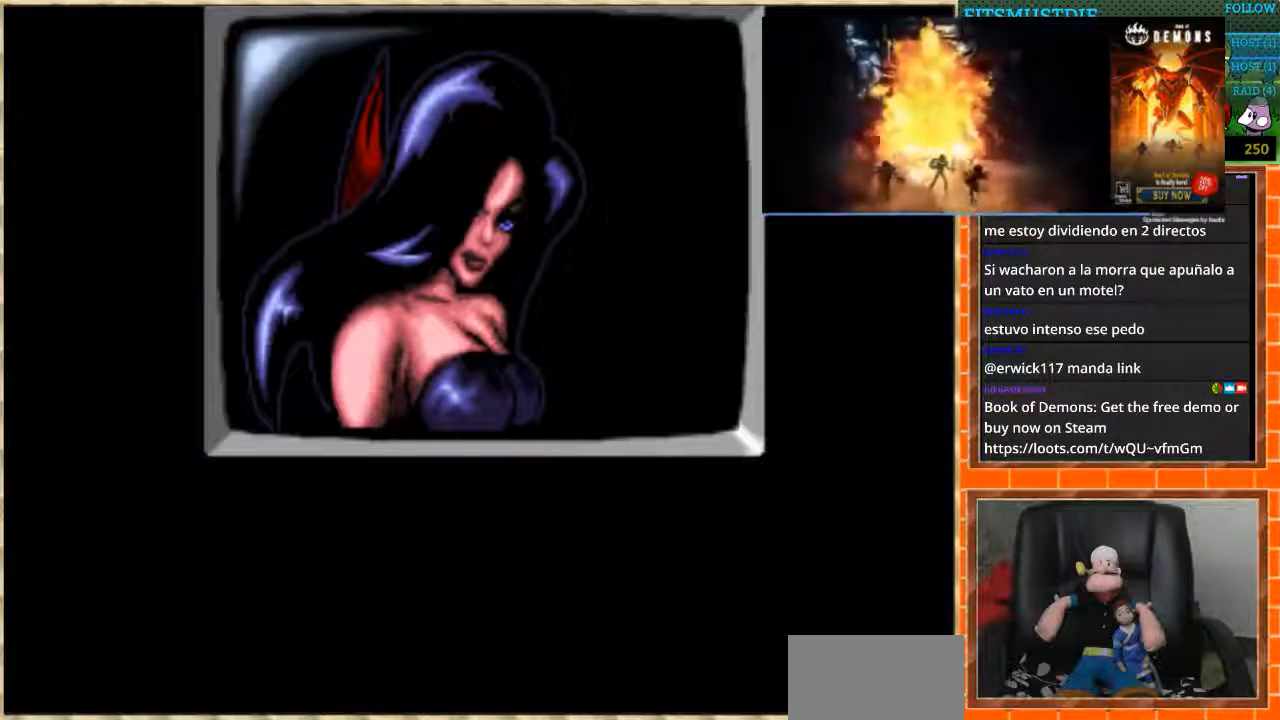
{"buttons": [], "events": []}
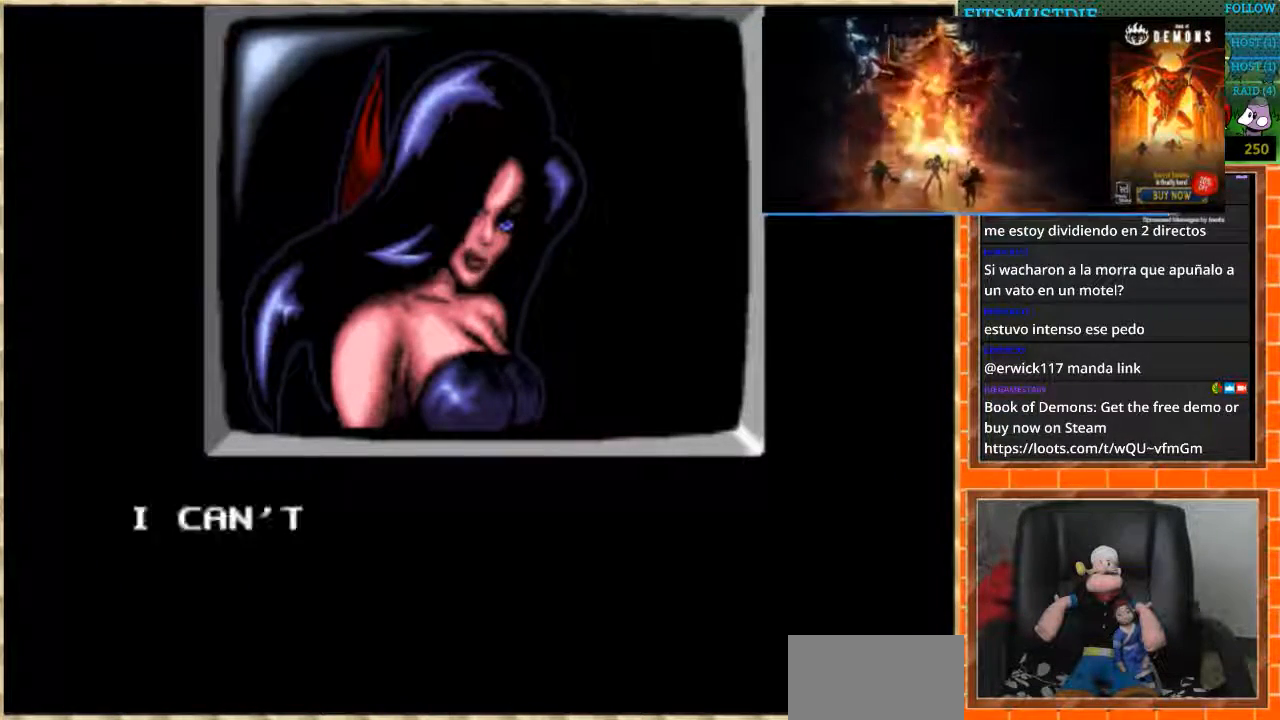
{"buttons": [], "events": []}
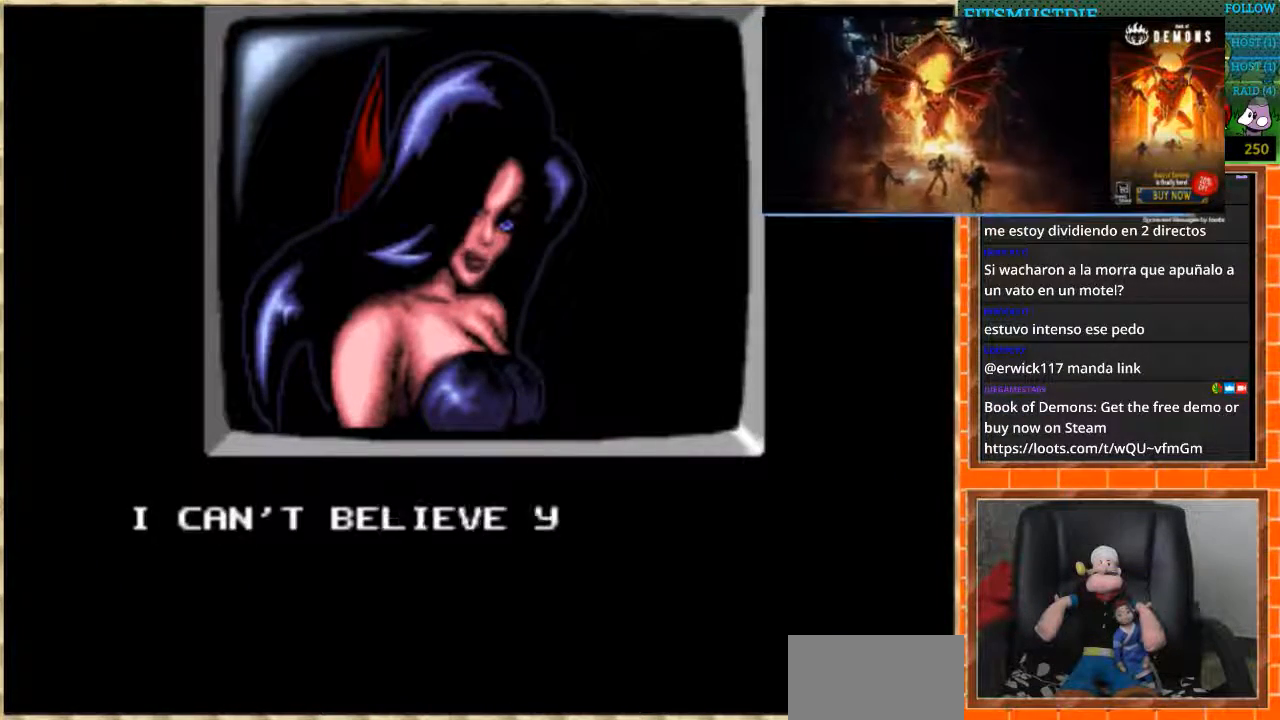
{"buttons": [], "events": []}
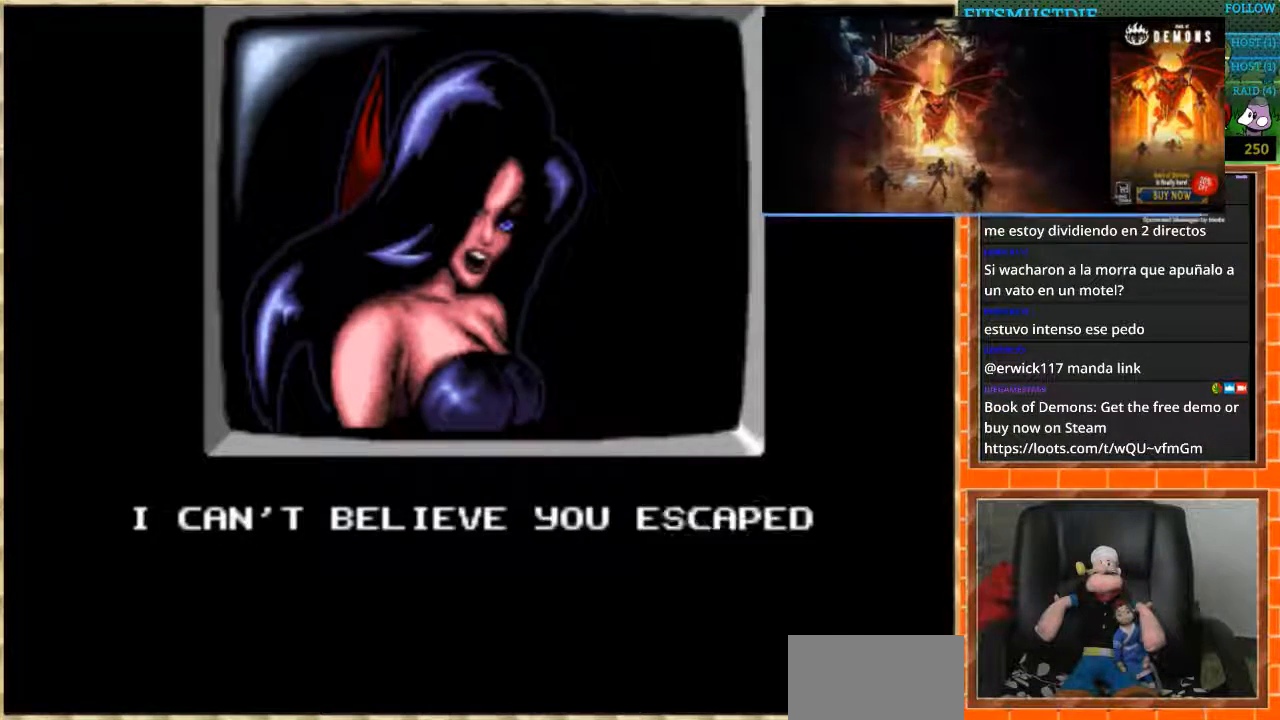
{"buttons": [], "events": []}